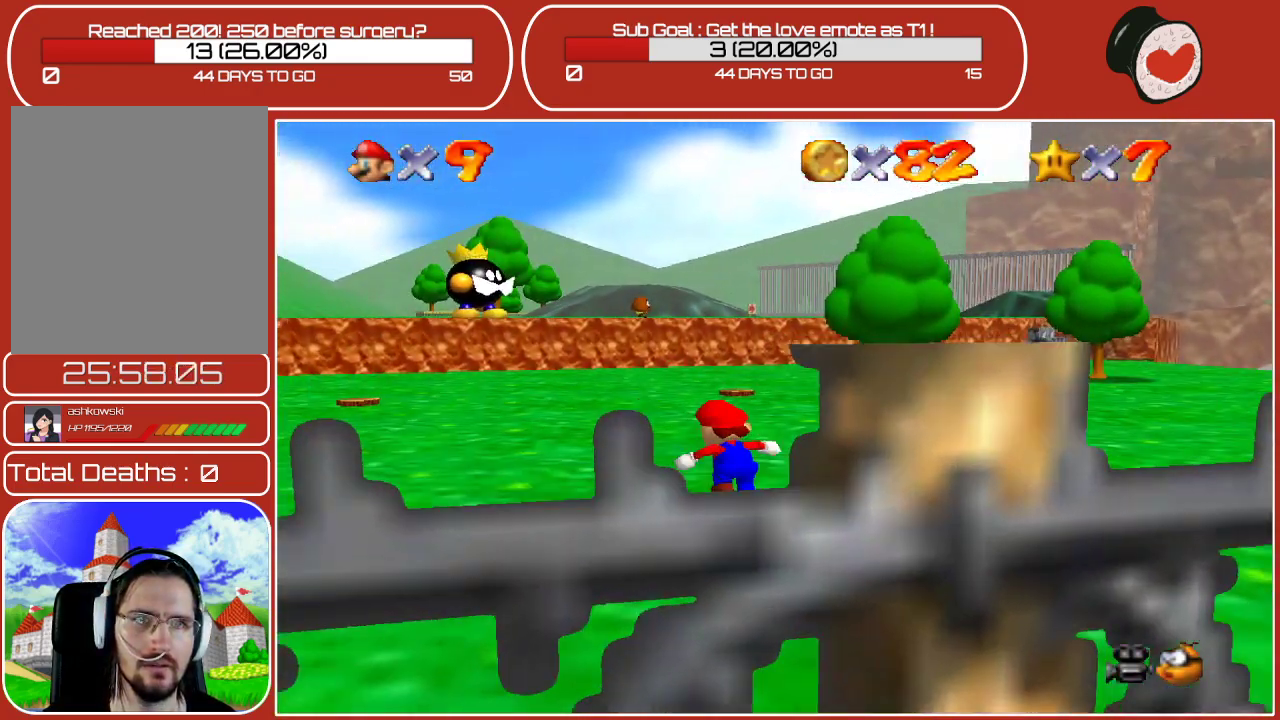
Gameplay with a controller (Nintendo layout); each line is a JSON object with the inputs held at the frame after it. "events" lists button and stick changes between this image and that frame as [ms after this image, input, new state], when the widget could be followed in between. Not read: L3 R3.
{"buttons": [], "left_stick": "up", "events": [[67, "A", "down"], [67, "B", "down"], [117, "B", "up"], [350, "A", "up"]]}
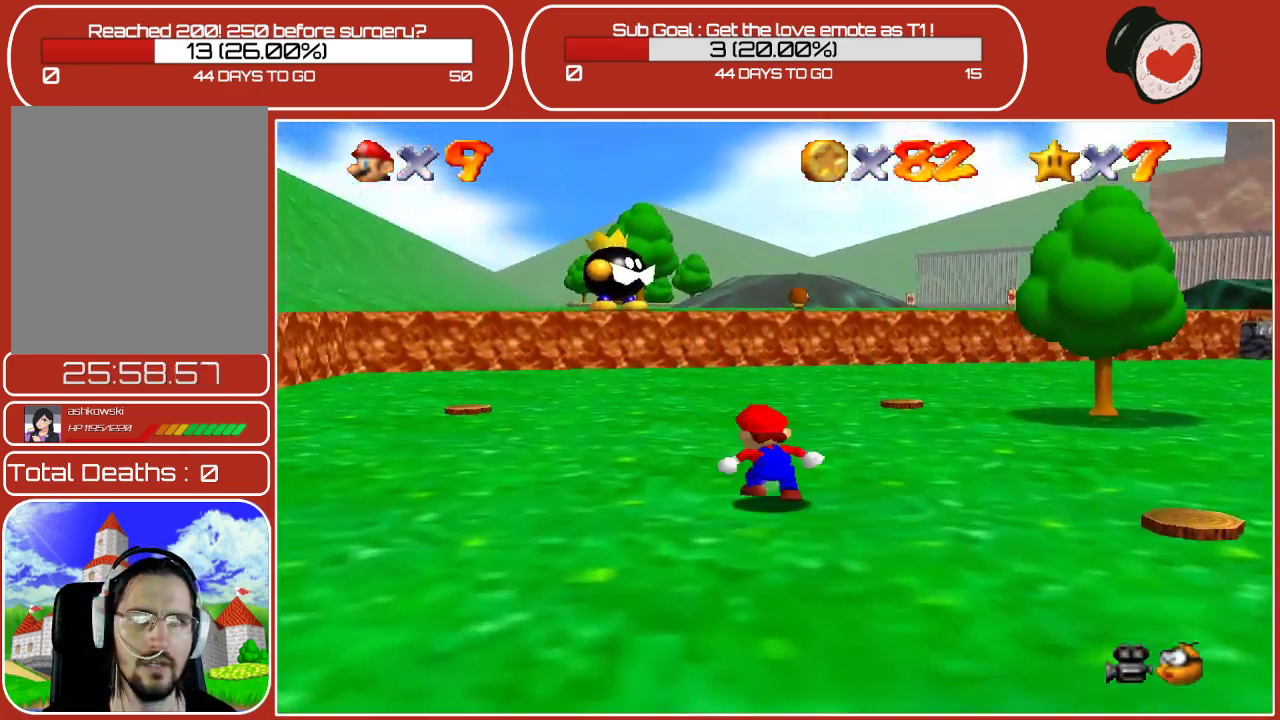
{"buttons": ["B"], "left_stick": "up", "events": [[133, "A", "down"], [350, "A", "up"], [350, "B", "down"]]}
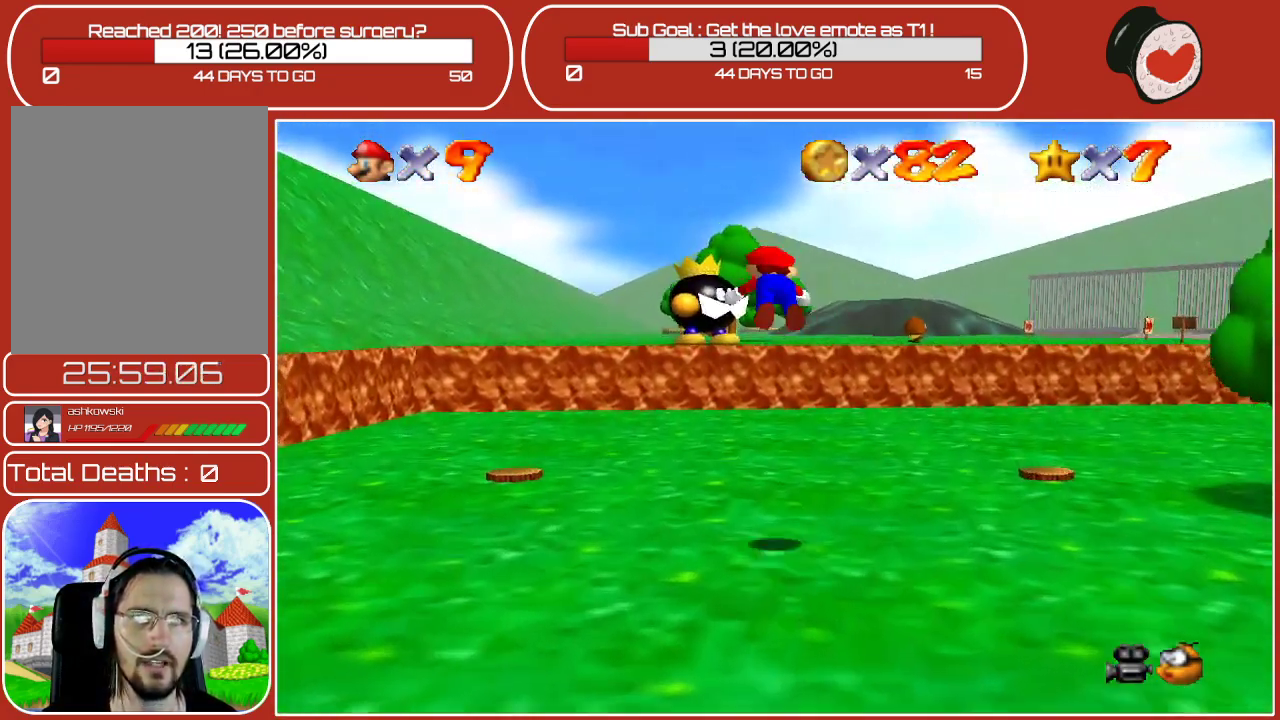
{"buttons": [], "left_stick": "up-left", "events": [[50, "B", "up"], [233, "left_stick", "up-left"]]}
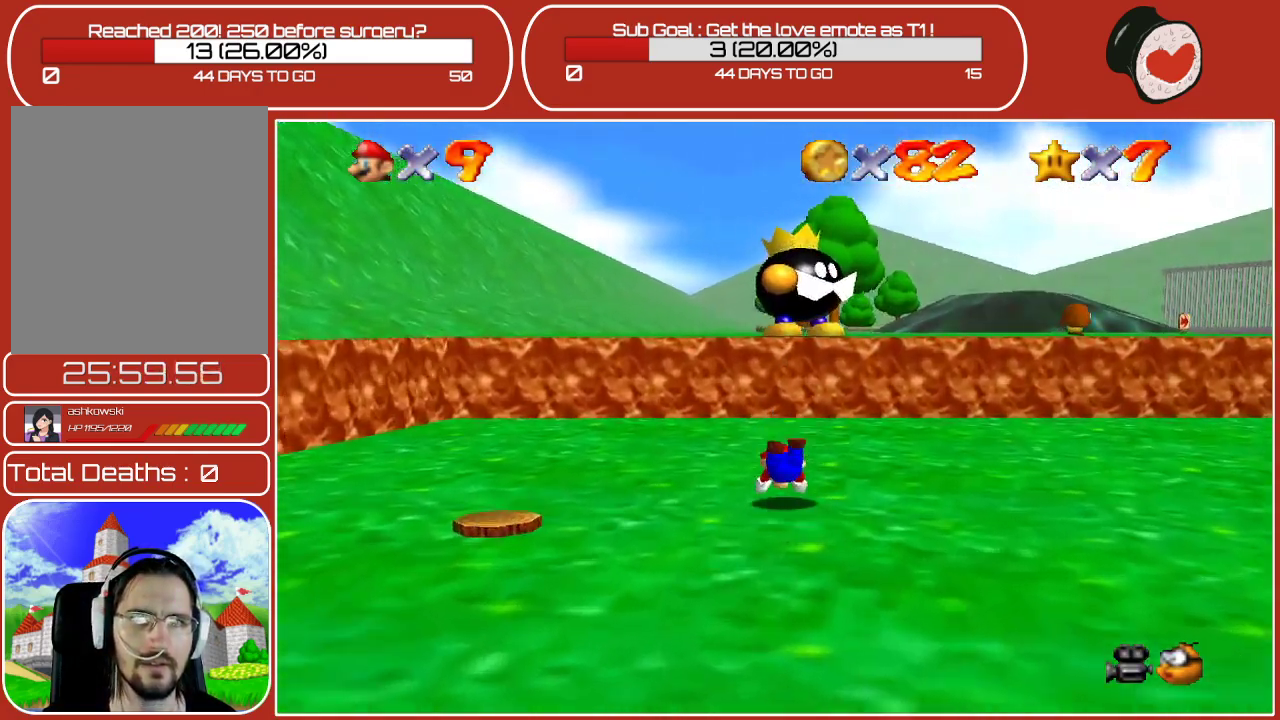
{"buttons": [], "left_stick": "up-left", "events": [[83, "A", "down"], [183, "A", "up"]]}
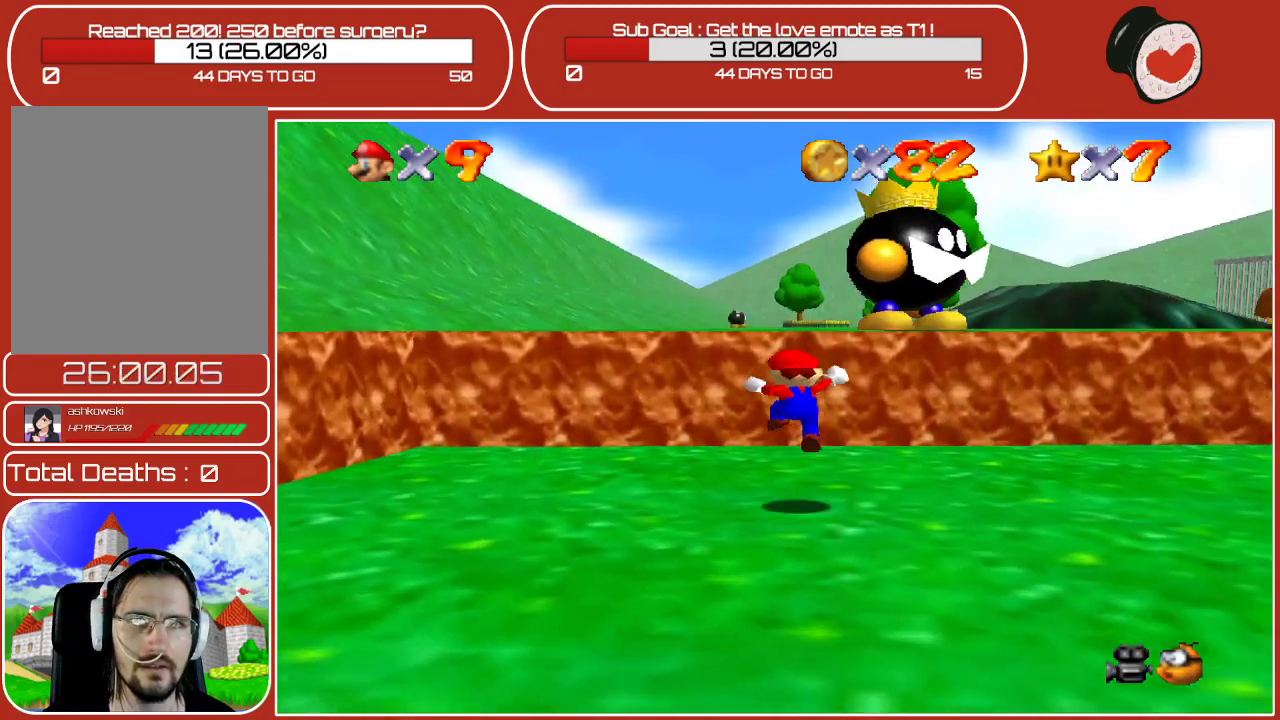
{"buttons": ["A"], "left_stick": "up", "events": [[233, "A", "down"], [483, "left_stick", "up"]]}
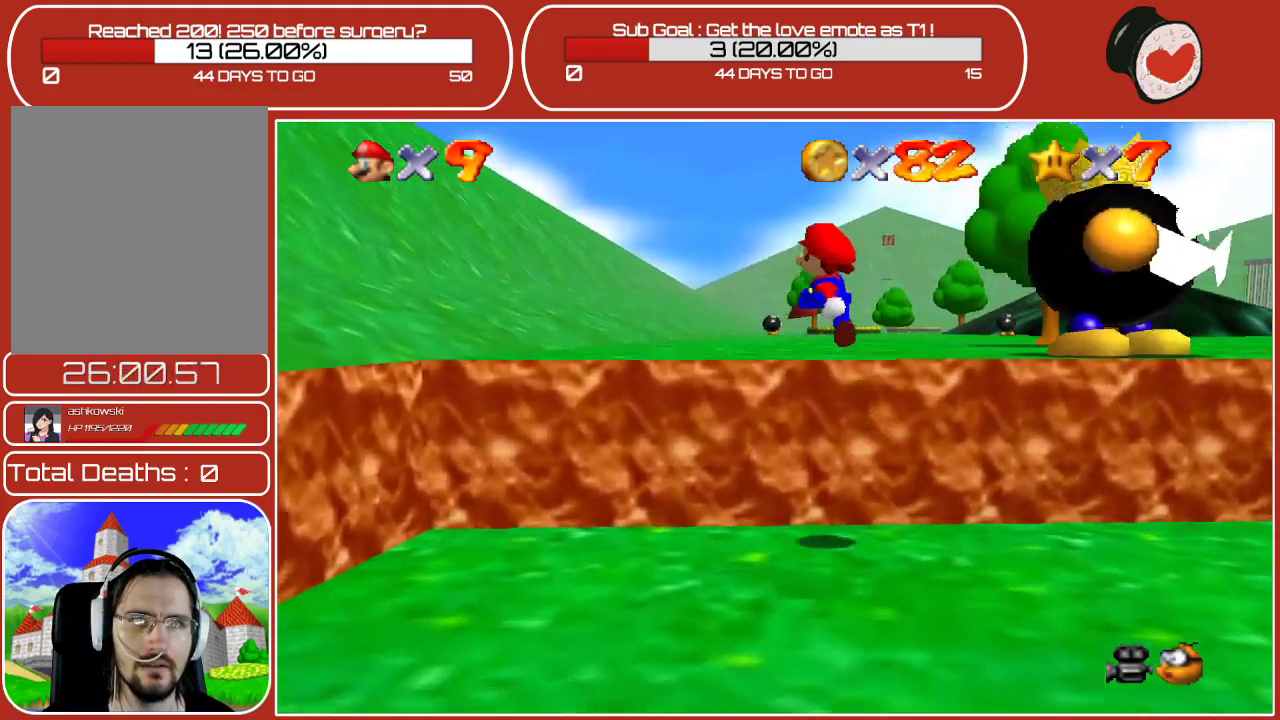
{"buttons": [], "left_stick": "up", "events": [[33, "A", "up"]]}
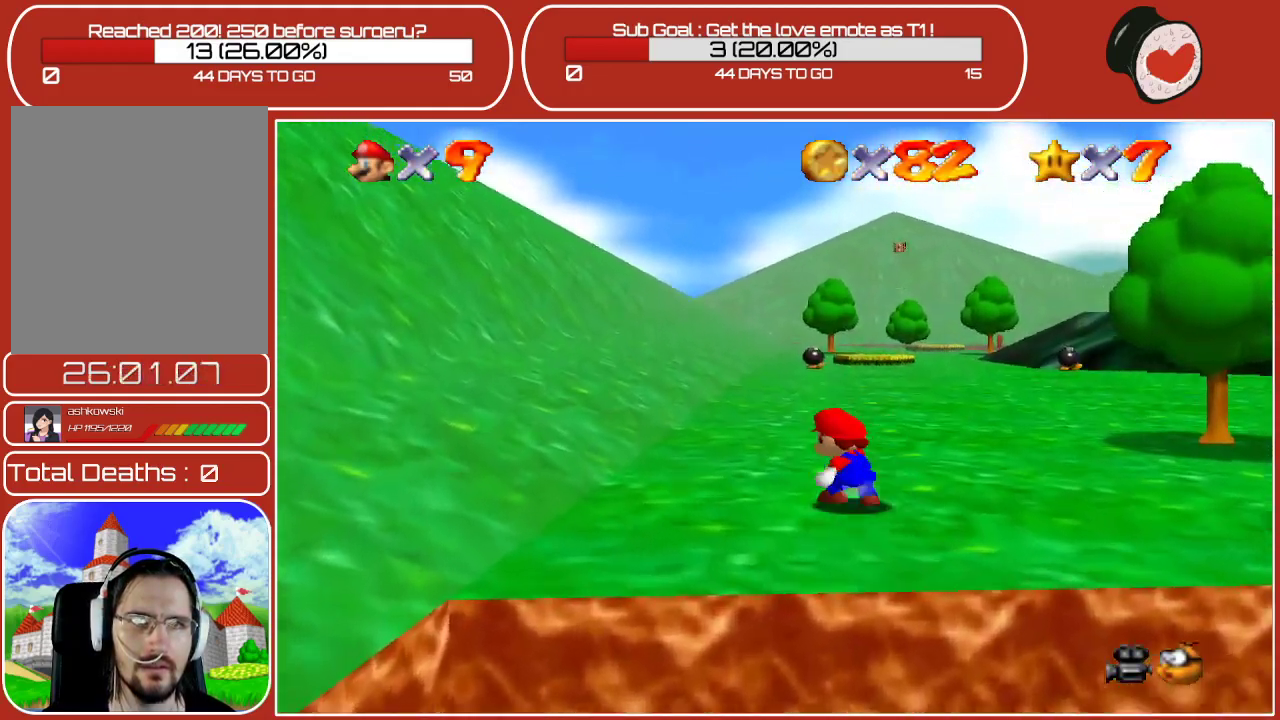
{"buttons": [], "left_stick": "up-right", "events": [[67, "A", "down"], [200, "left_stick", "up-right"], [367, "A", "up"]]}
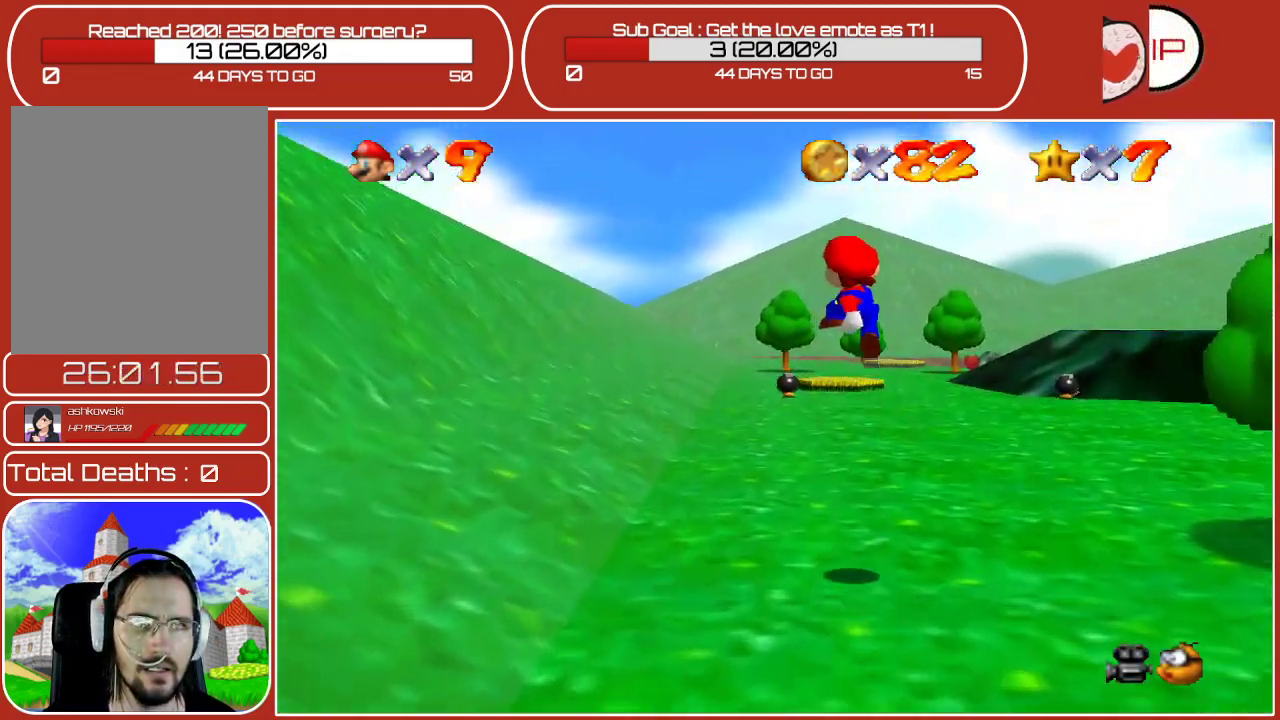
{"buttons": [], "left_stick": "up-right", "events": []}
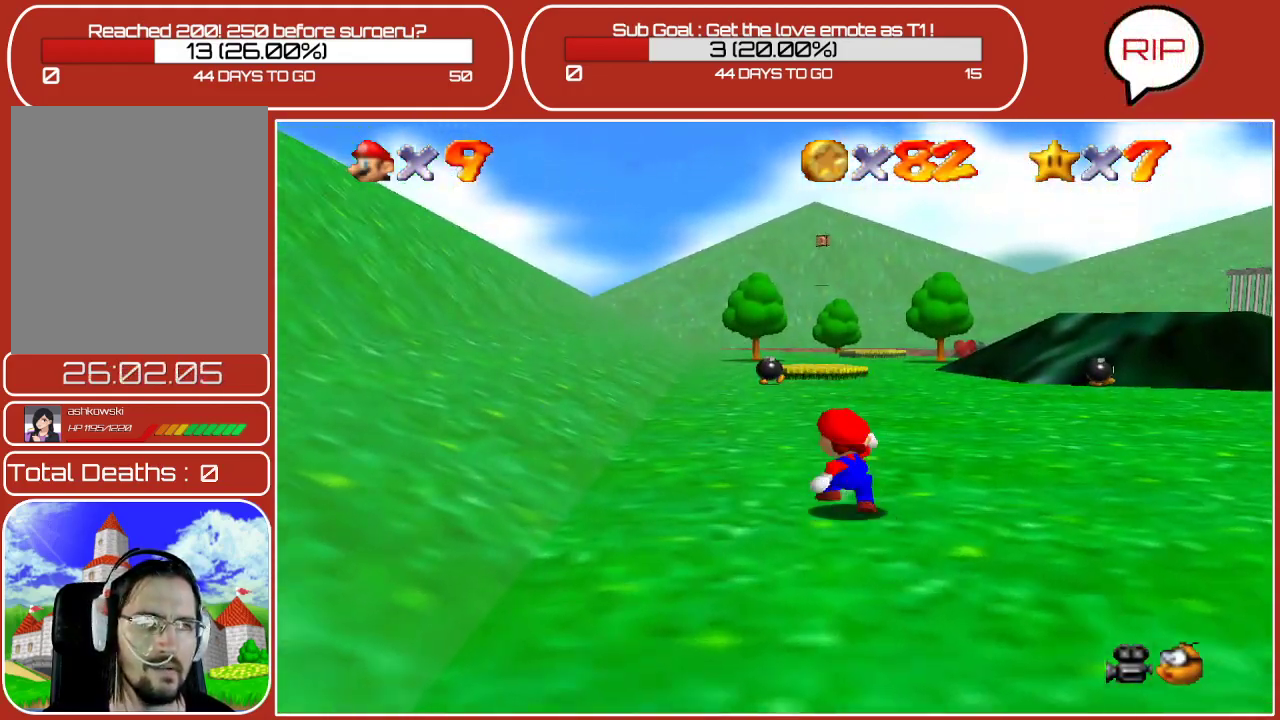
{"buttons": ["B"], "left_stick": "up-right", "events": [[217, "A", "down"], [433, "A", "up"], [450, "B", "down"]]}
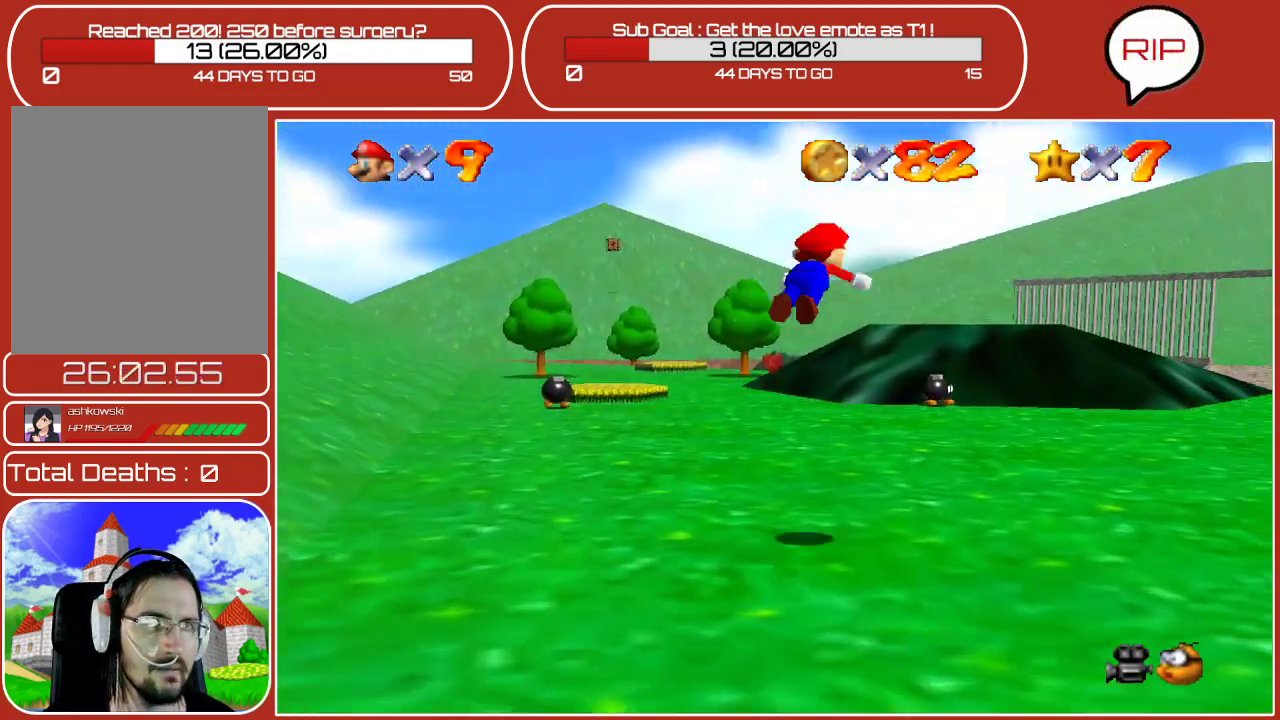
{"buttons": [], "left_stick": "up-right", "events": [[117, "B", "up"]]}
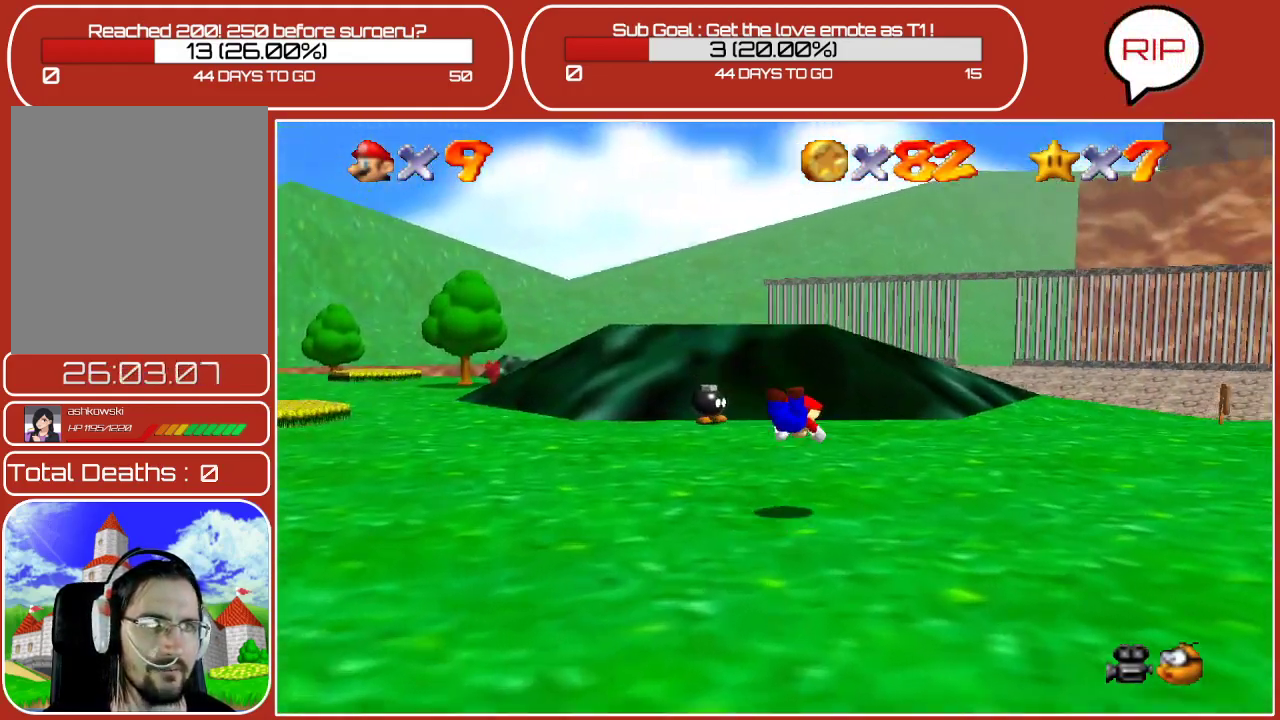
{"buttons": [], "left_stick": "up", "events": [[133, "A", "down"], [217, "left_stick", "up"], [333, "A", "up"]]}
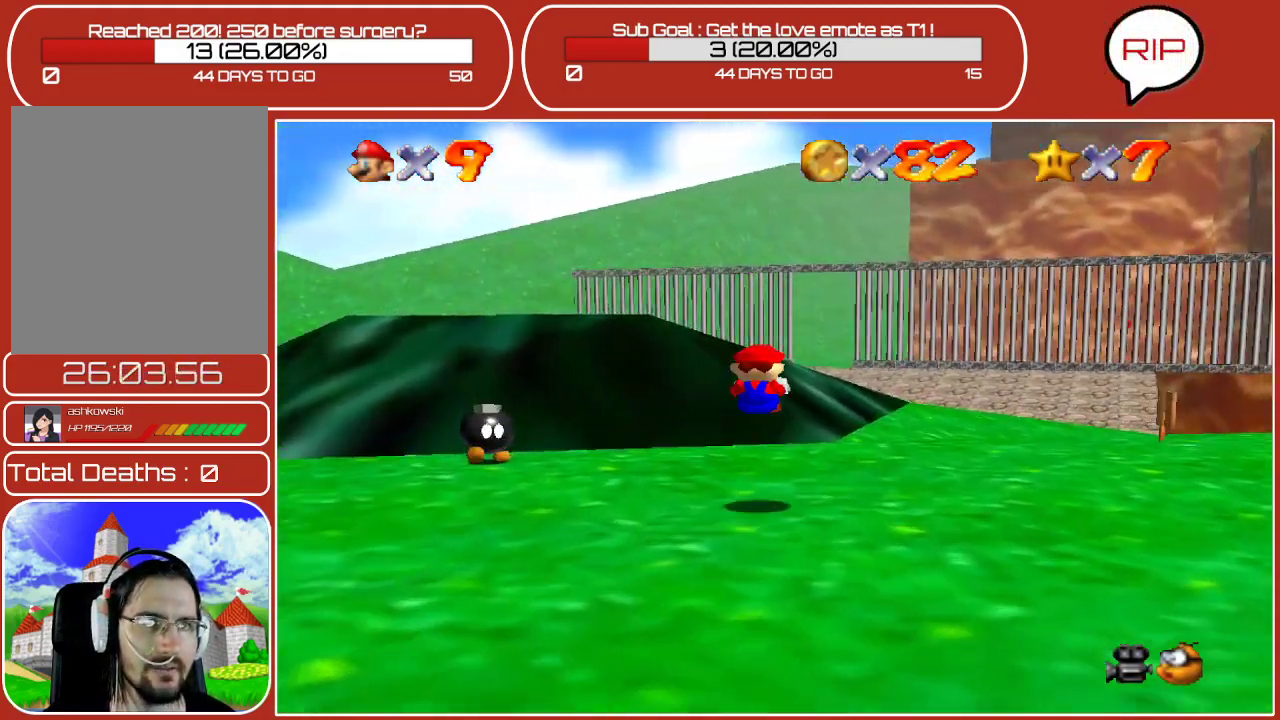
{"buttons": ["A"], "left_stick": "up", "events": [[333, "A", "down"]]}
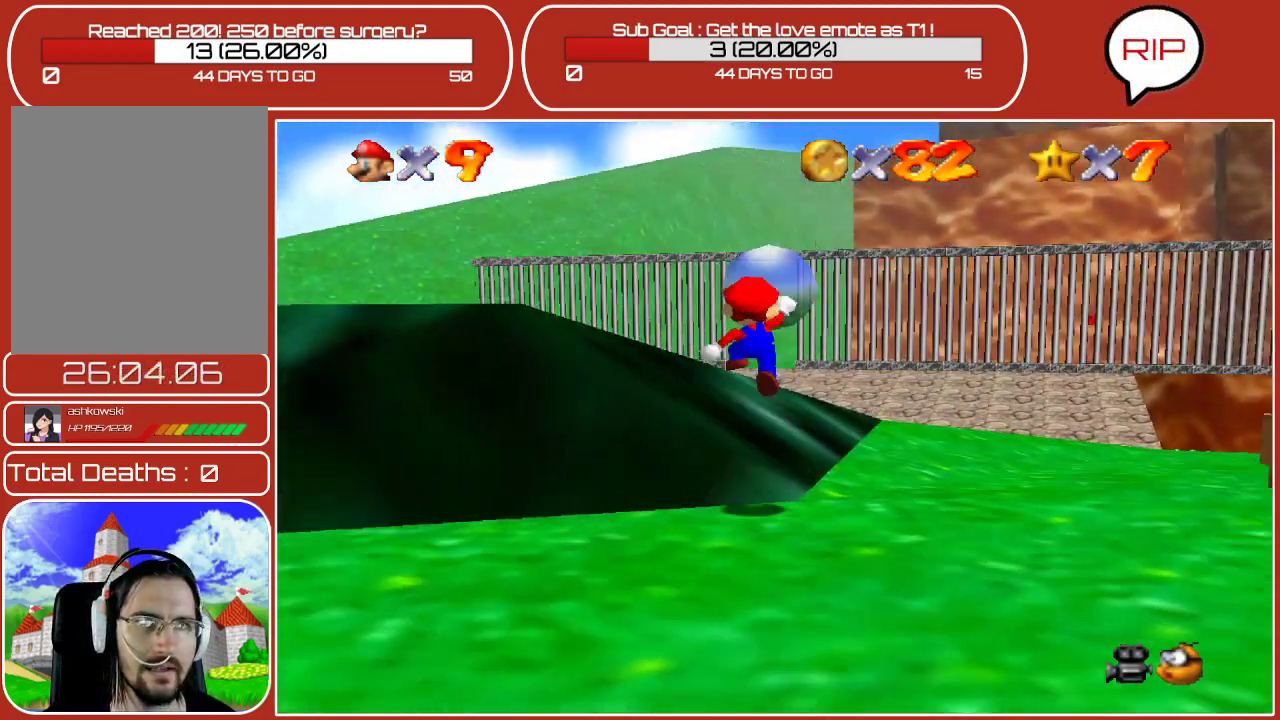
{"buttons": [], "left_stick": "up", "events": [[167, "A", "up"], [267, "B", "down"], [500, "B", "up"]]}
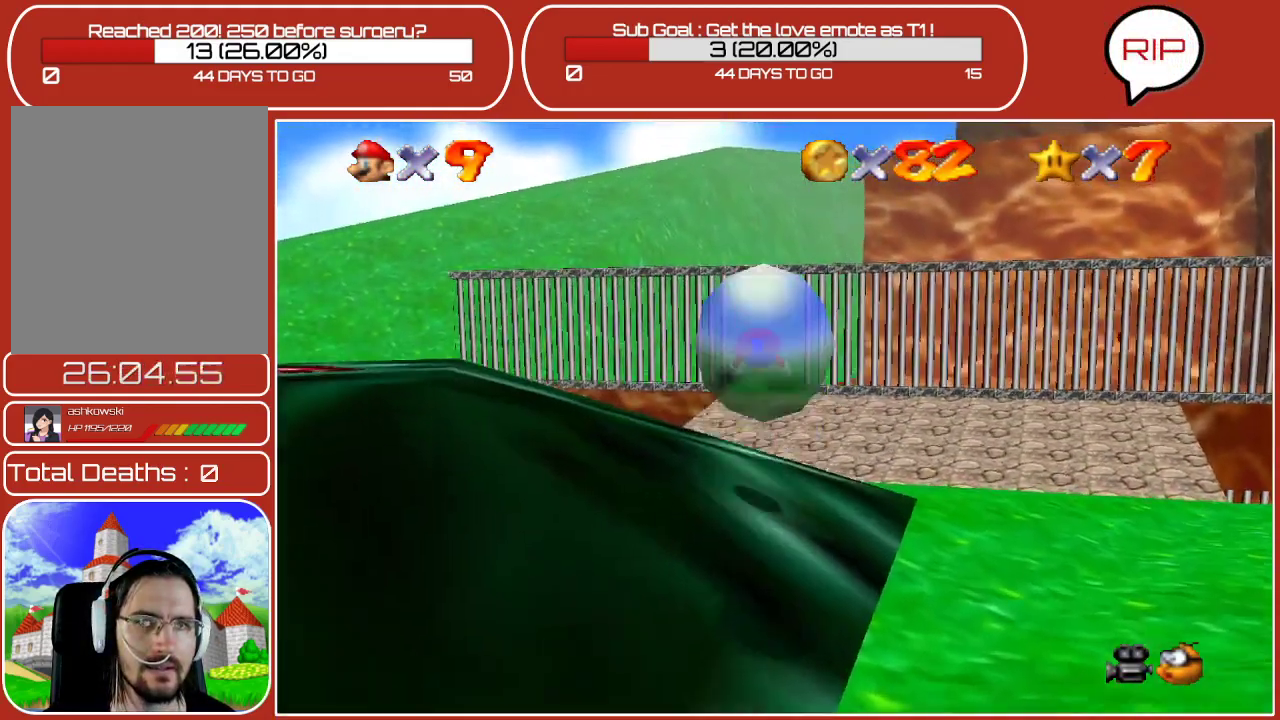
{"buttons": [], "left_stick": "up", "events": [[250, "A", "down"], [417, "A", "up"]]}
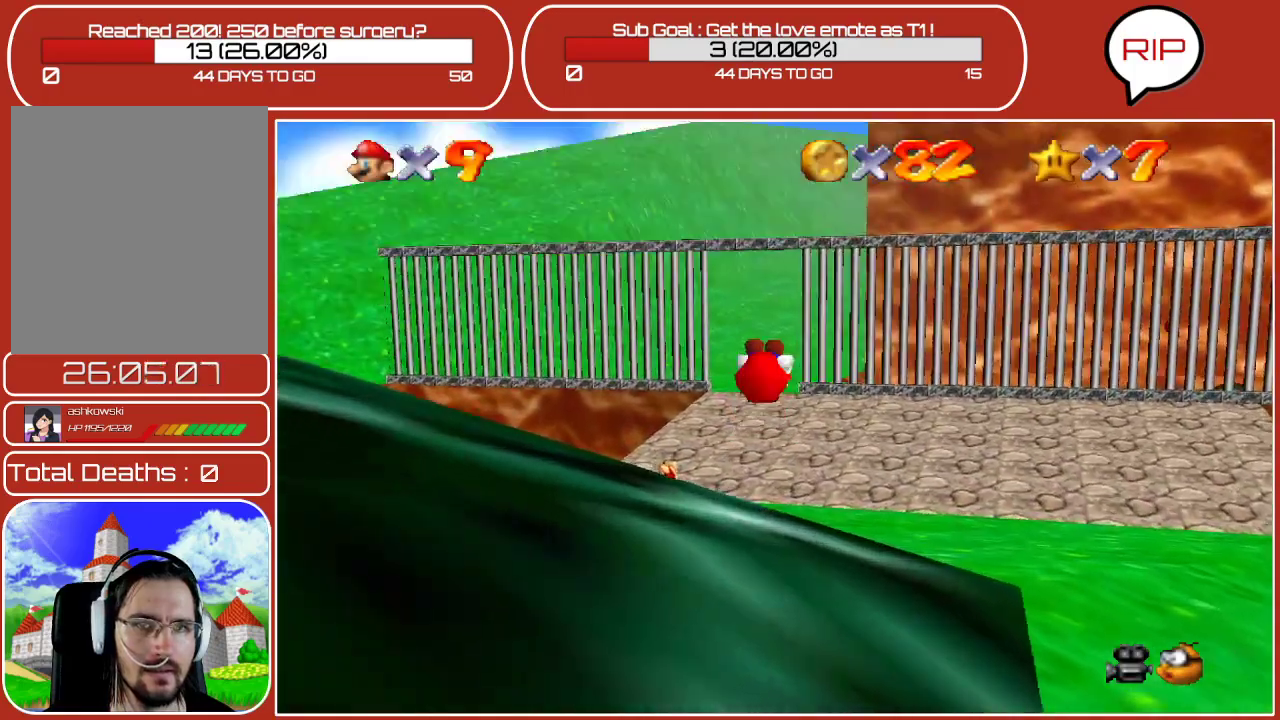
{"buttons": [], "left_stick": "up", "events": []}
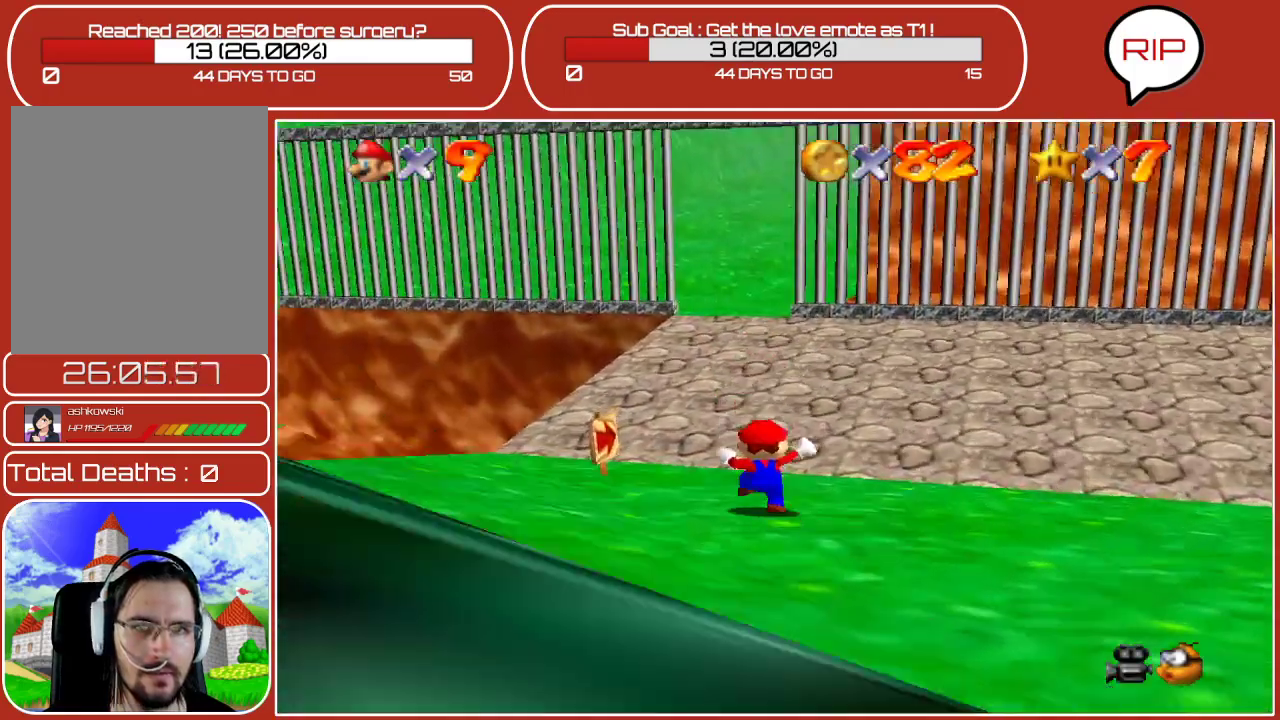
{"buttons": ["B"], "left_stick": "up", "events": [[67, "A", "down"], [300, "A", "up"], [333, "B", "down"]]}
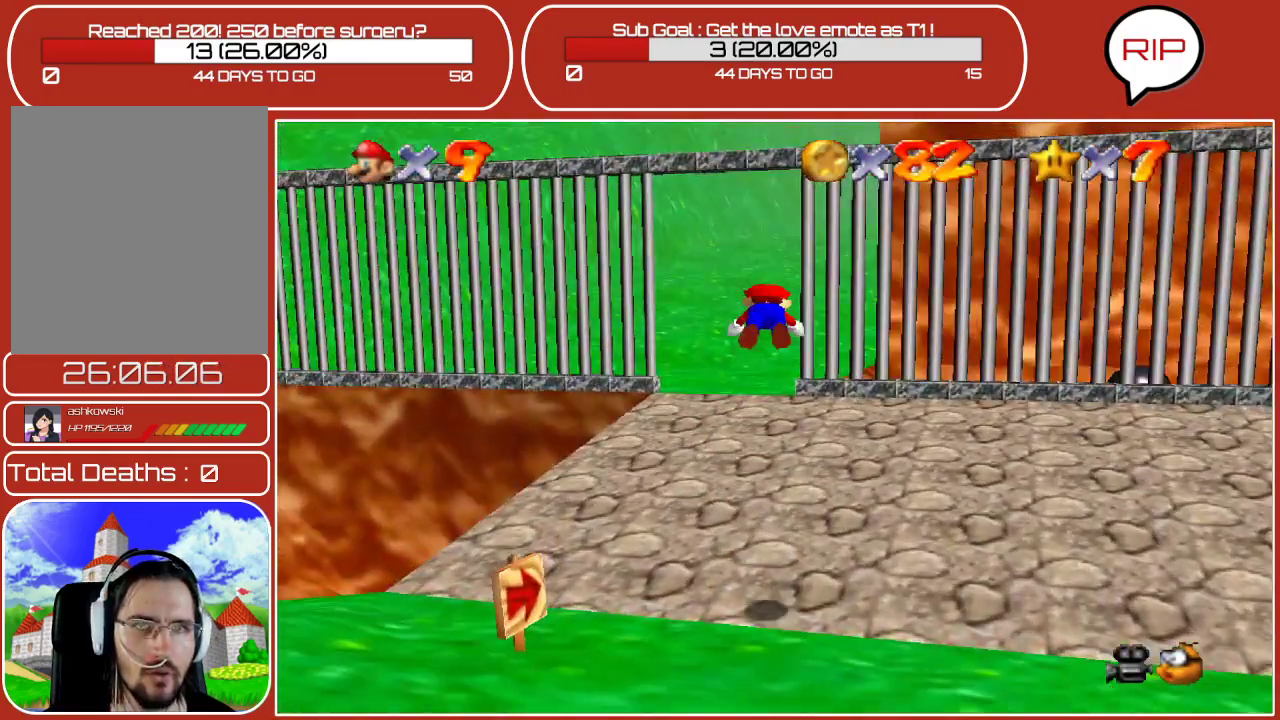
{"buttons": ["A"], "left_stick": "up", "events": [[33, "B", "up"], [433, "A", "down"]]}
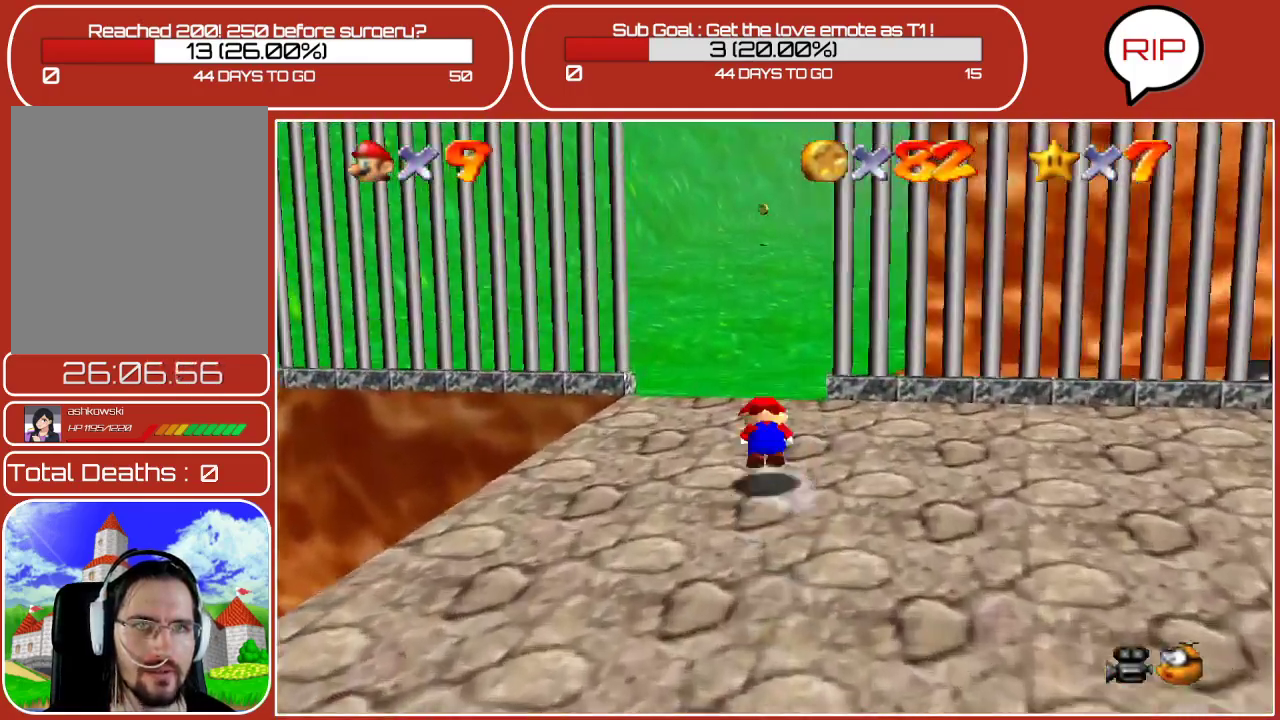
{"buttons": [], "left_stick": "up", "events": [[150, "A", "up"]]}
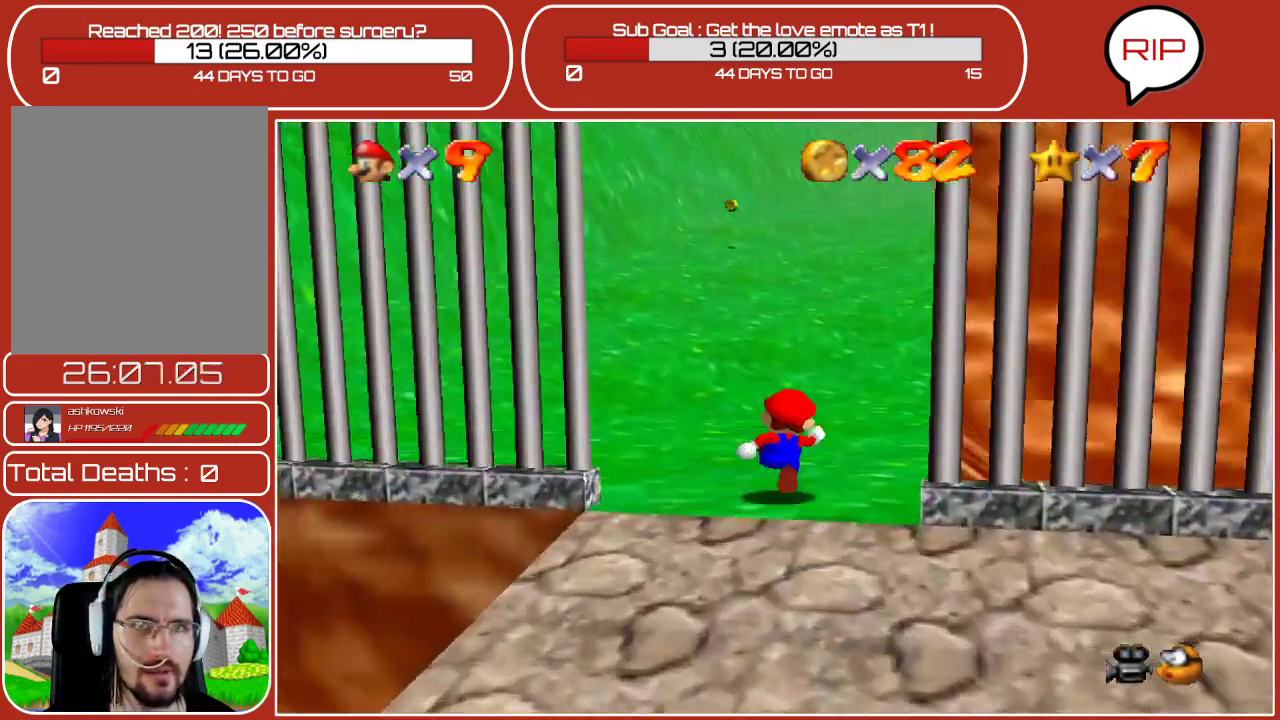
{"buttons": [], "left_stick": "up-left", "events": [[167, "left_stick", "up-left"]]}
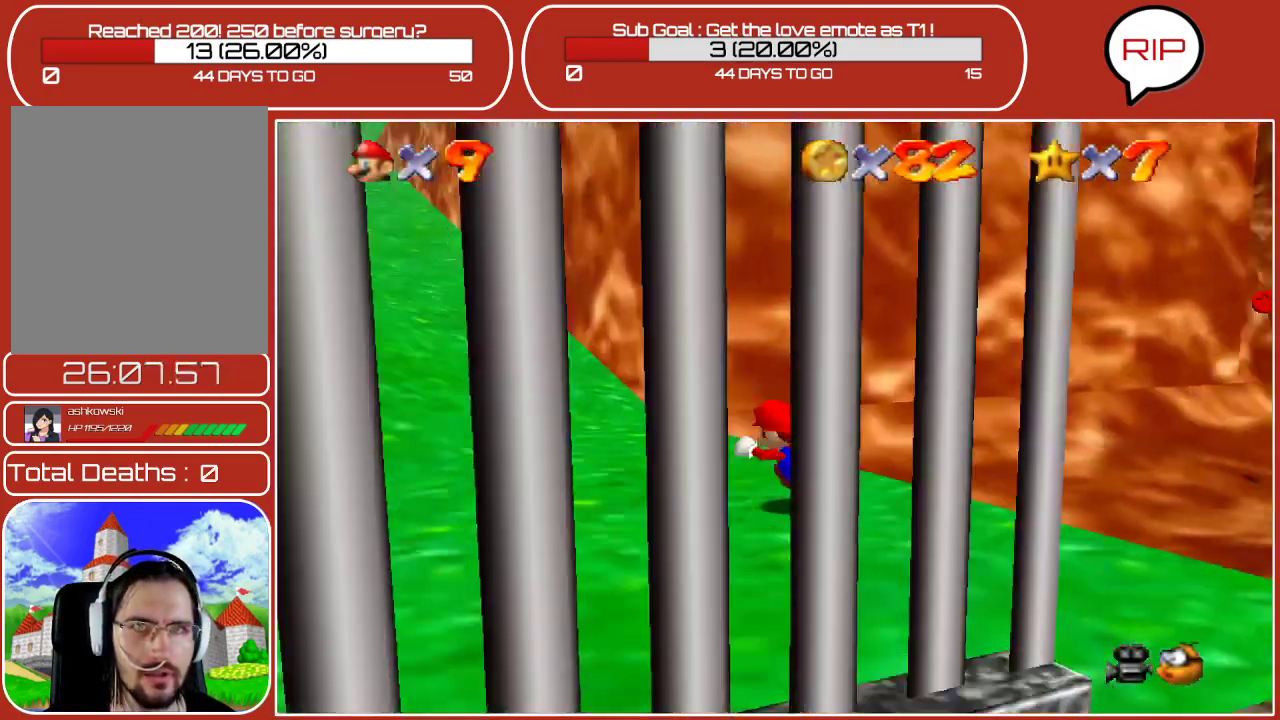
{"buttons": ["A"], "left_stick": "down-left", "events": [[67, "left_stick", "left"], [267, "left_stick", "down-left"], [333, "A", "down"]]}
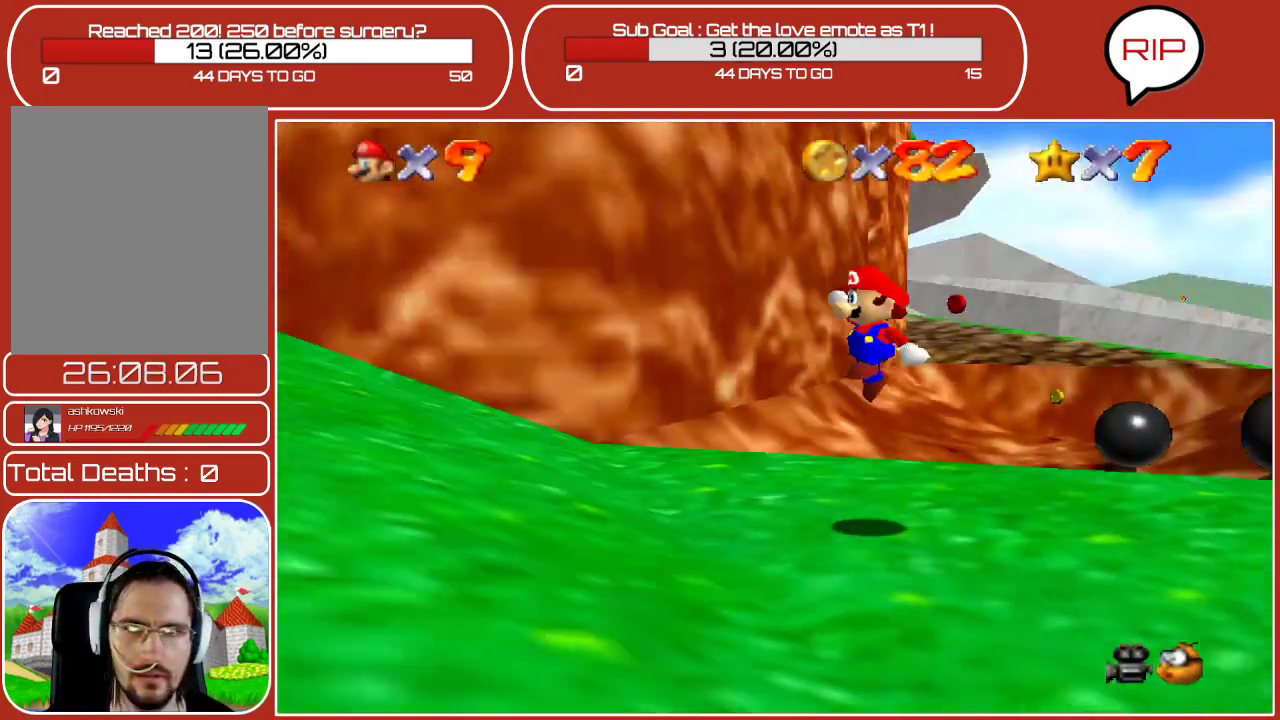
{"buttons": [], "left_stick": "down-left", "events": [[233, "A", "up"]]}
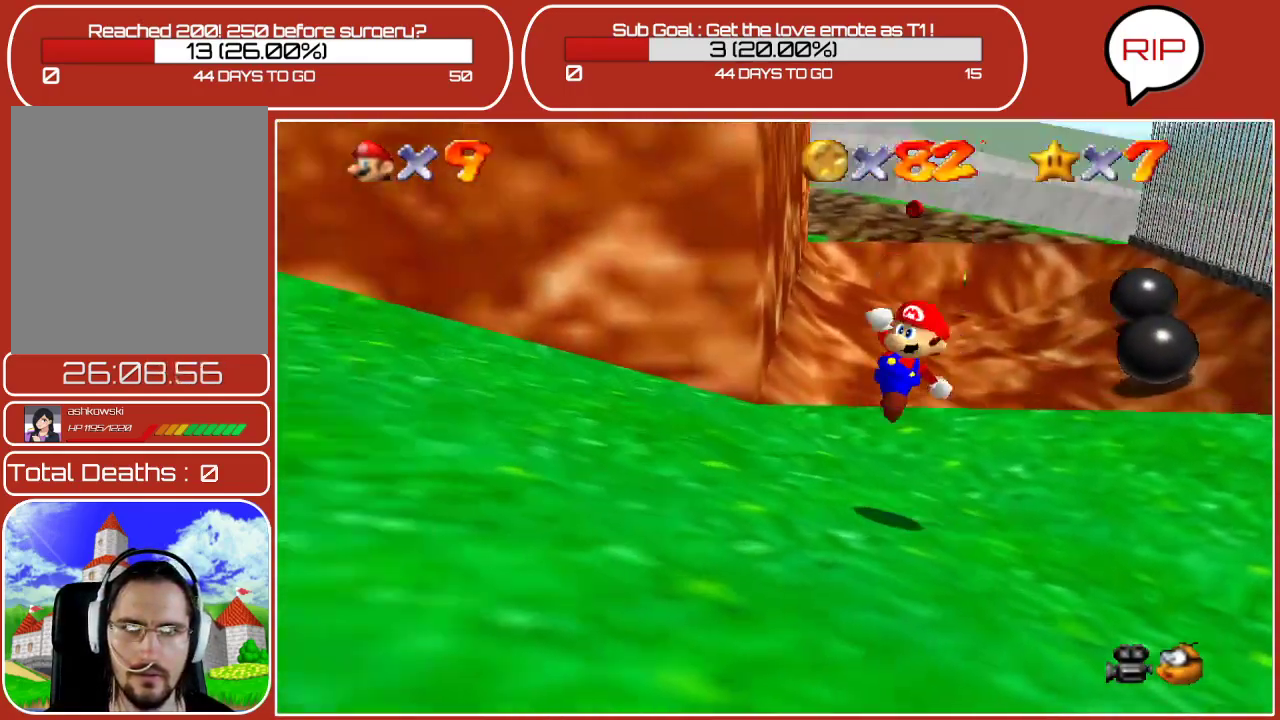
{"buttons": ["A"], "left_stick": "down-left", "events": [[133, "A", "down"]]}
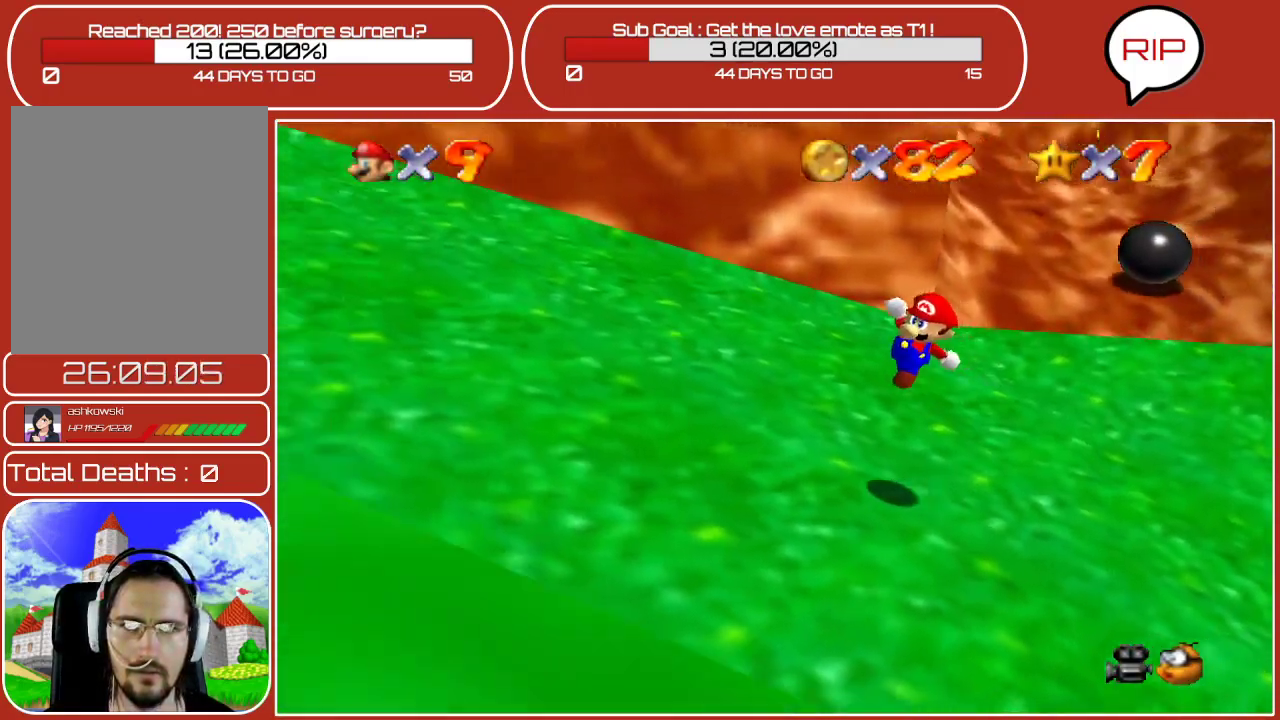
{"buttons": [], "left_stick": "up-left", "events": [[83, "A", "up"], [83, "left_stick", "left"], [333, "left_stick", "up-left"]]}
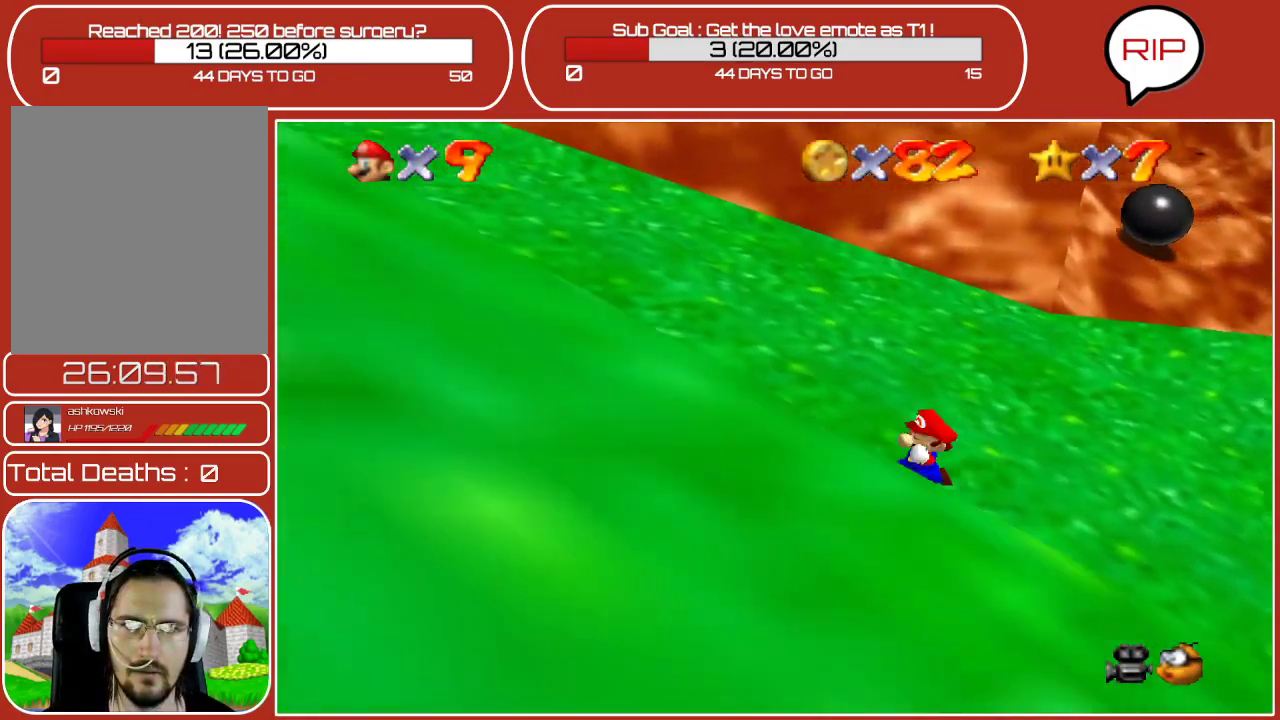
{"buttons": [], "left_stick": "up-left", "events": [[50, "A", "down"], [400, "A", "up"]]}
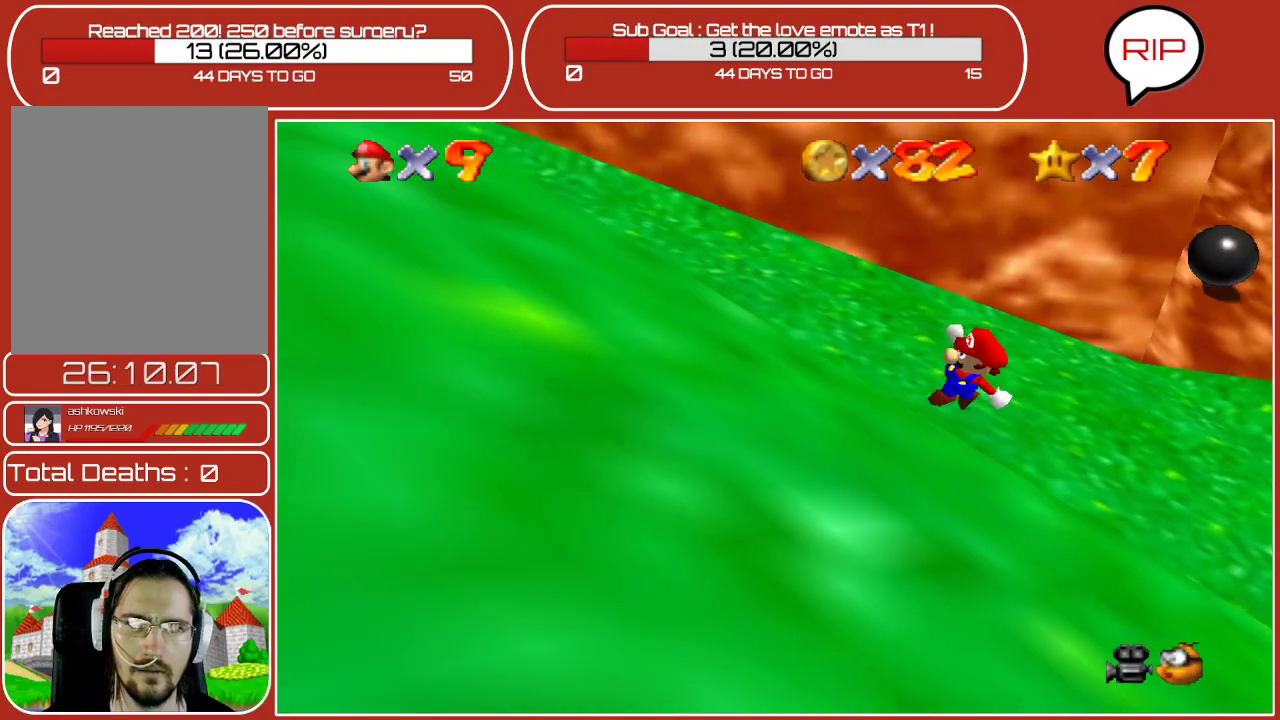
{"buttons": [], "left_stick": "up-left", "events": []}
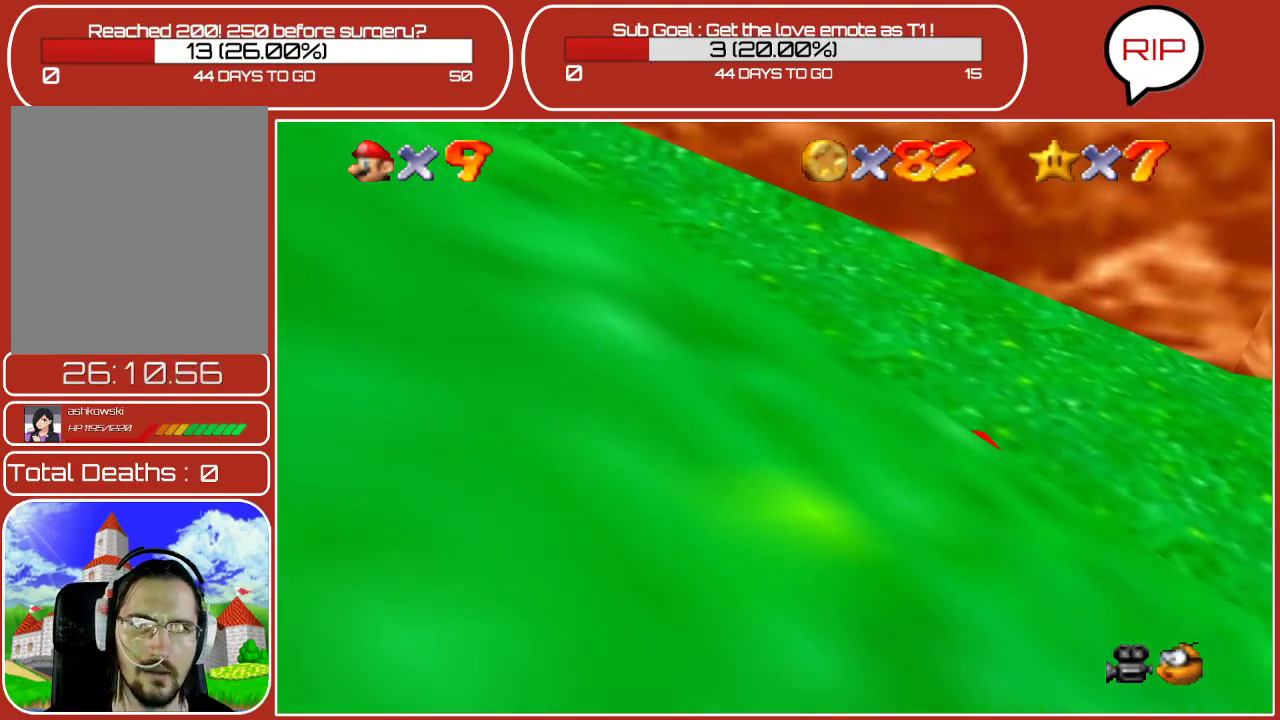
{"buttons": [], "left_stick": "up-left", "events": [[67, "A", "down"], [267, "A", "up"]]}
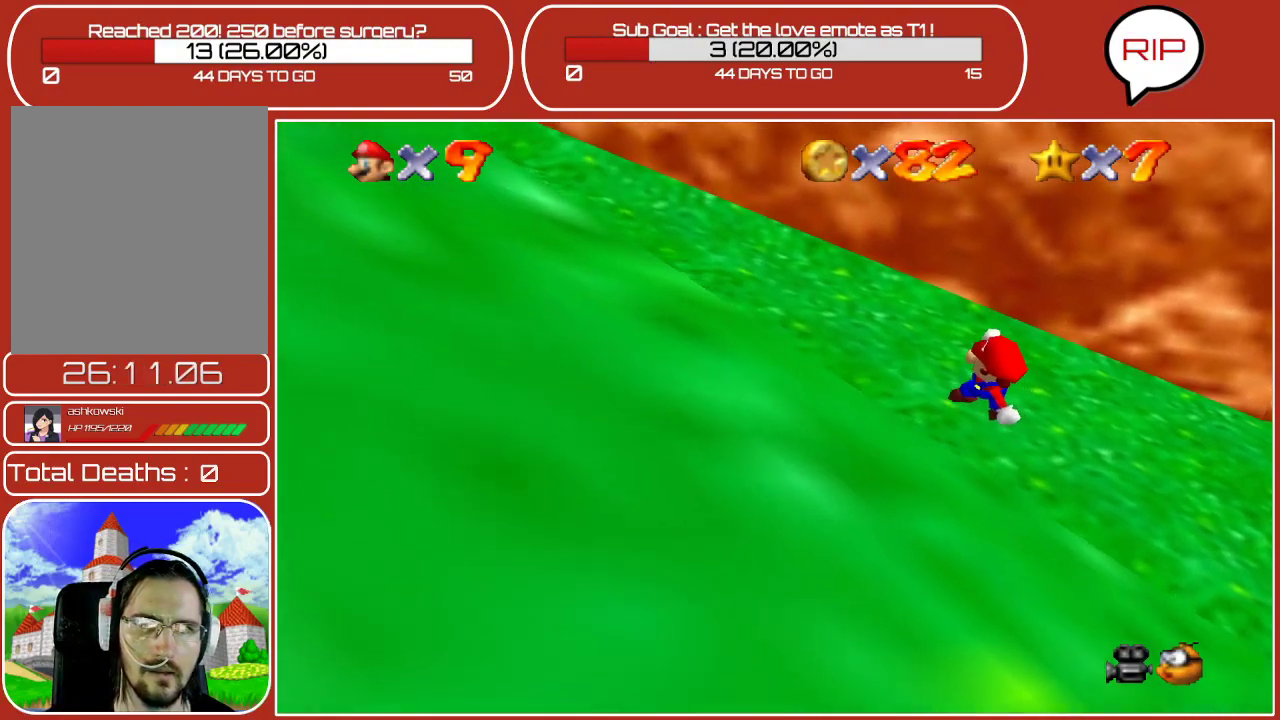
{"buttons": ["A"], "left_stick": "up-left", "events": [[33, "C_RIGHT", "down"], [283, "C_RIGHT", "up"], [500, "A", "down"]]}
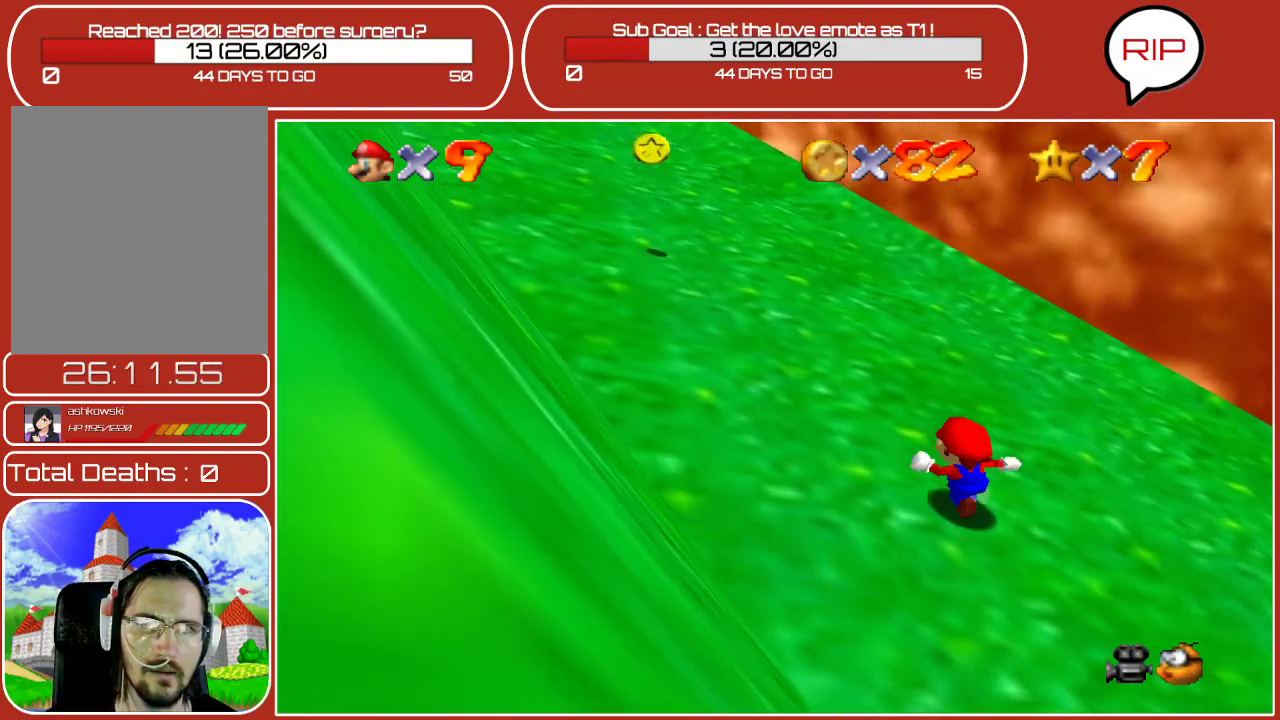
{"buttons": [], "left_stick": "up-left", "events": [[350, "A", "up"]]}
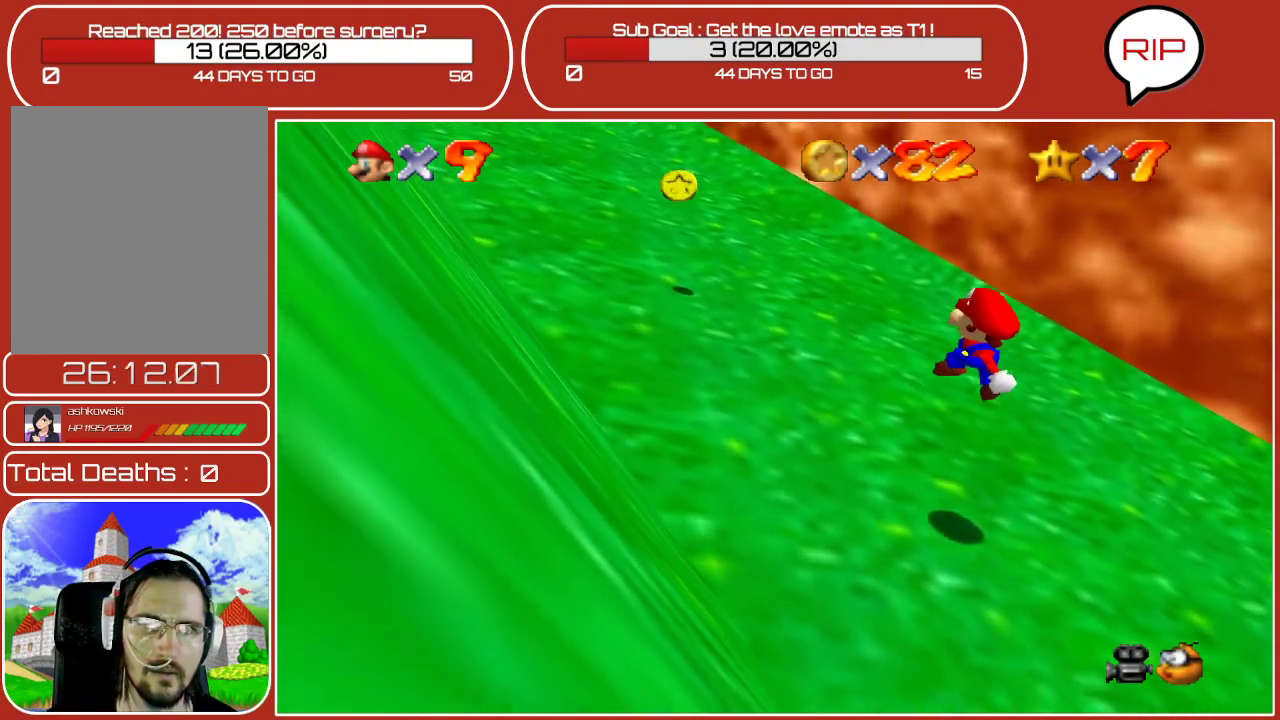
{"buttons": [], "left_stick": "up-left", "events": []}
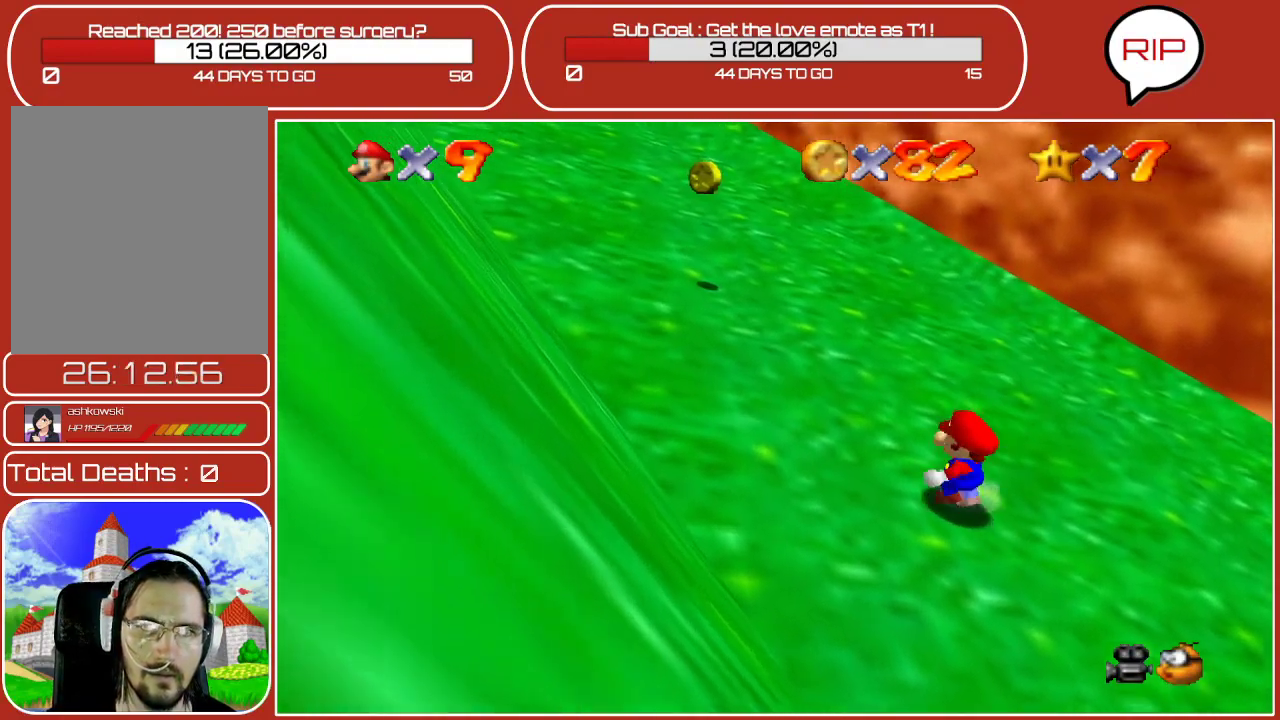
{"buttons": [], "left_stick": "up-left", "events": [[133, "A", "down"], [300, "A", "up"]]}